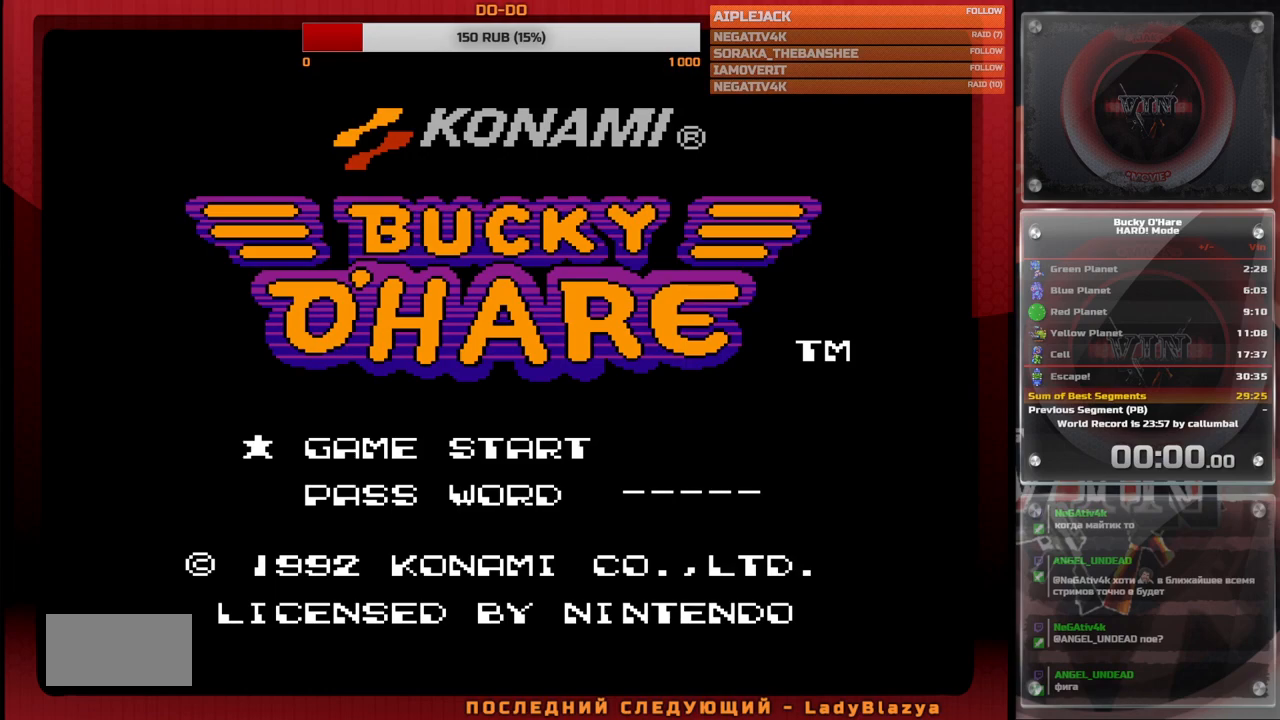
Gameplay with a controller (Nintendo layout); each line is a JSON object with the inputs held at the frame after it. "events" lists button and stick changes between this image and that frame as [ms after this image, input, new state], when the widget could be followed in between. Not read: L3 R3.
{"buttons": [], "events": [[67, "DPAD_DOWN", "down"], [150, "DPAD_DOWN", "up"], [317, "START", "down"], [417, "START", "up"]]}
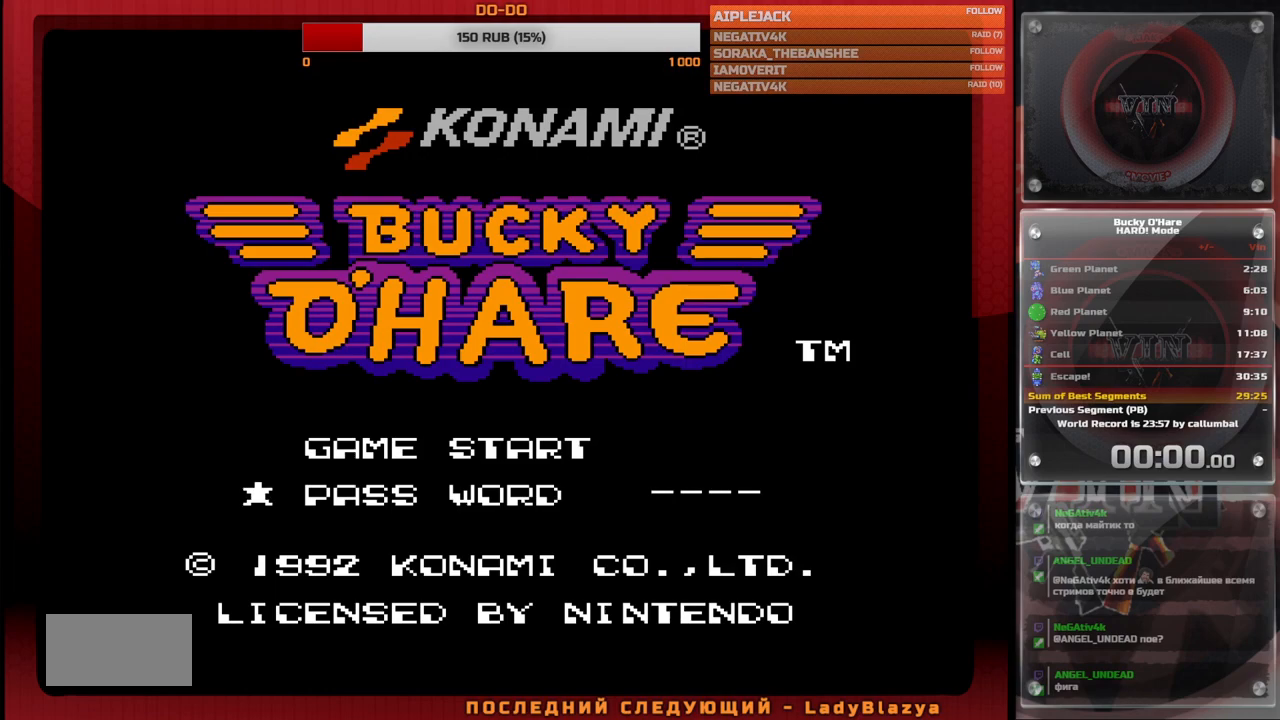
{"buttons": [], "events": [[150, "DPAD_UP", "down"], [217, "DPAD_UP", "up"], [333, "DPAD_UP", "down"], [350, "DPAD_UP", "up"], [417, "DPAD_UP", "down"], [500, "DPAD_UP", "up"]]}
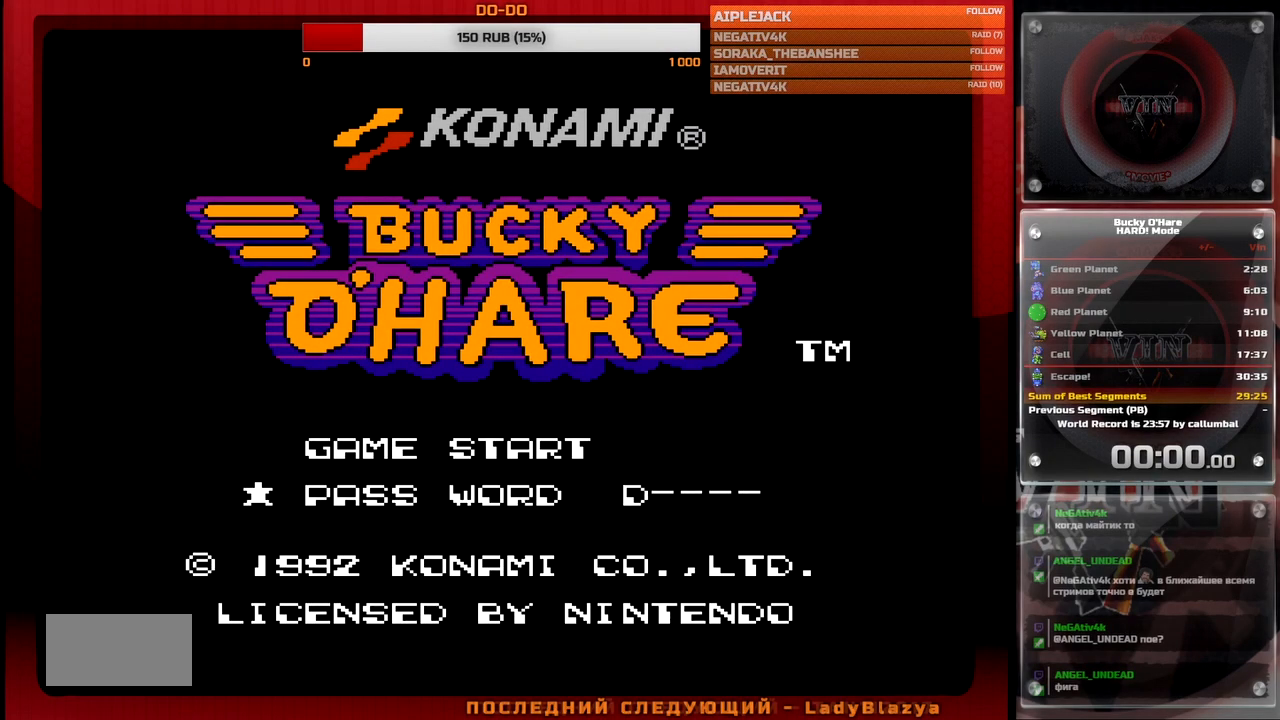
{"buttons": [], "events": [[67, "DPAD_UP", "down"], [167, "DPAD_UP", "up"], [233, "DPAD_UP", "down"], [317, "DPAD_UP", "up"], [383, "DPAD_UP", "down"], [467, "DPAD_UP", "up"]]}
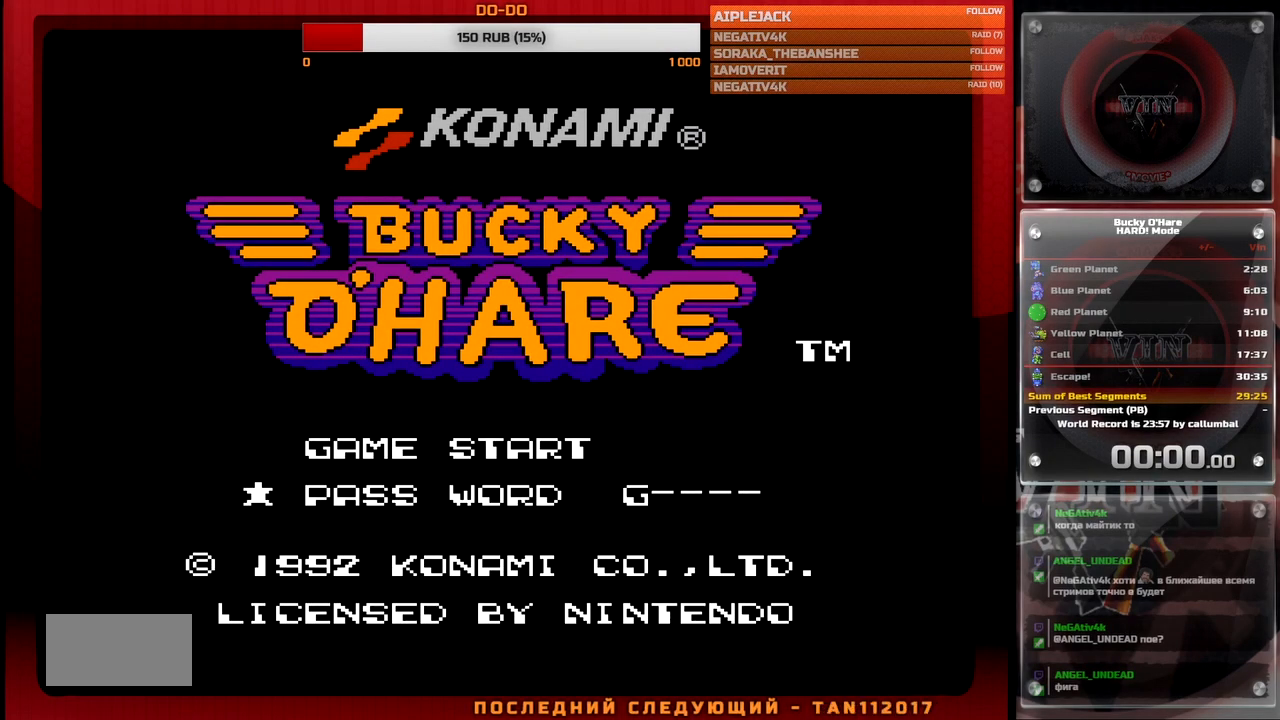
{"buttons": ["A"], "events": [[183, "DPAD_UP", "down"], [233, "DPAD_UP", "up"], [467, "A", "down"]]}
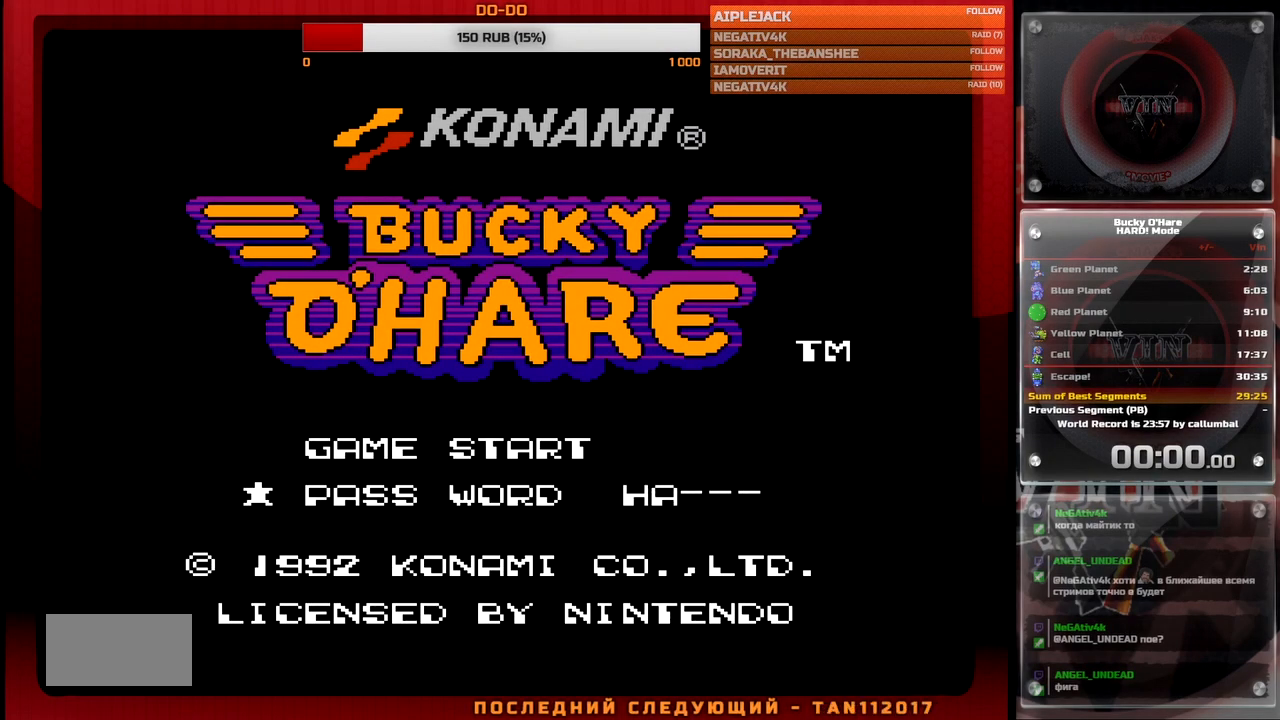
{"buttons": ["DPAD_DOWN"], "events": [[33, "A", "up"], [167, "DPAD_UP", "down"], [217, "DPAD_UP", "up"], [483, "DPAD_DOWN", "down"]]}
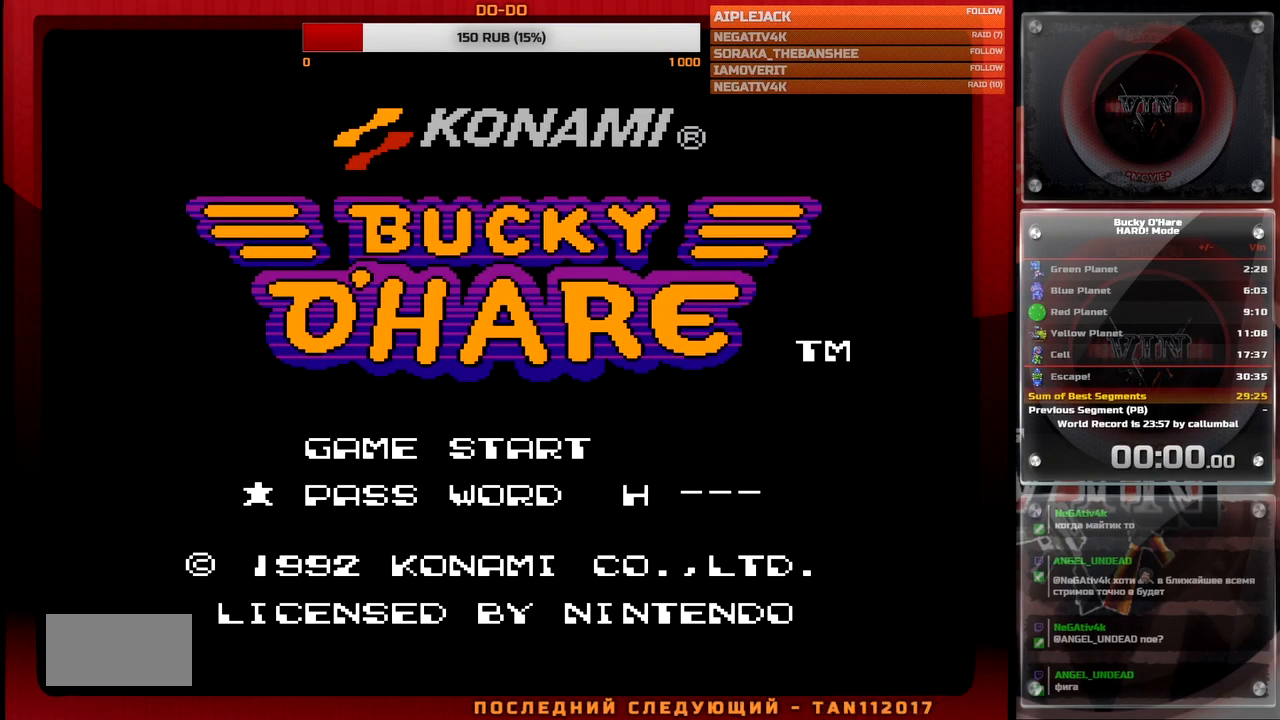
{"buttons": ["DPAD_UP"], "events": [[50, "DPAD_DOWN", "up"], [150, "A", "down"], [233, "A", "up"], [267, "DPAD_UP", "down"], [350, "DPAD_UP", "up"], [417, "DPAD_UP", "down"]]}
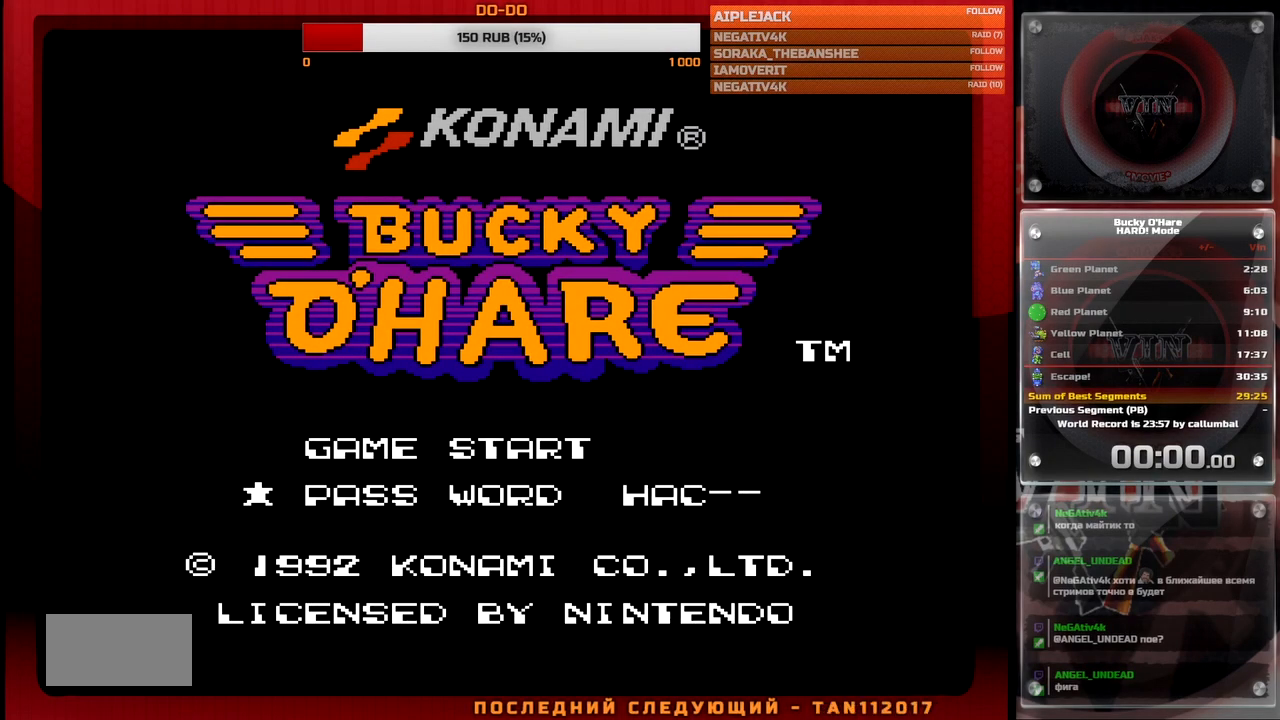
{"buttons": ["DPAD_UP"], "events": [[17, "DPAD_UP", "up"], [83, "DPAD_UP", "down"], [183, "DPAD_UP", "up"], [233, "DPAD_UP", "down"]]}
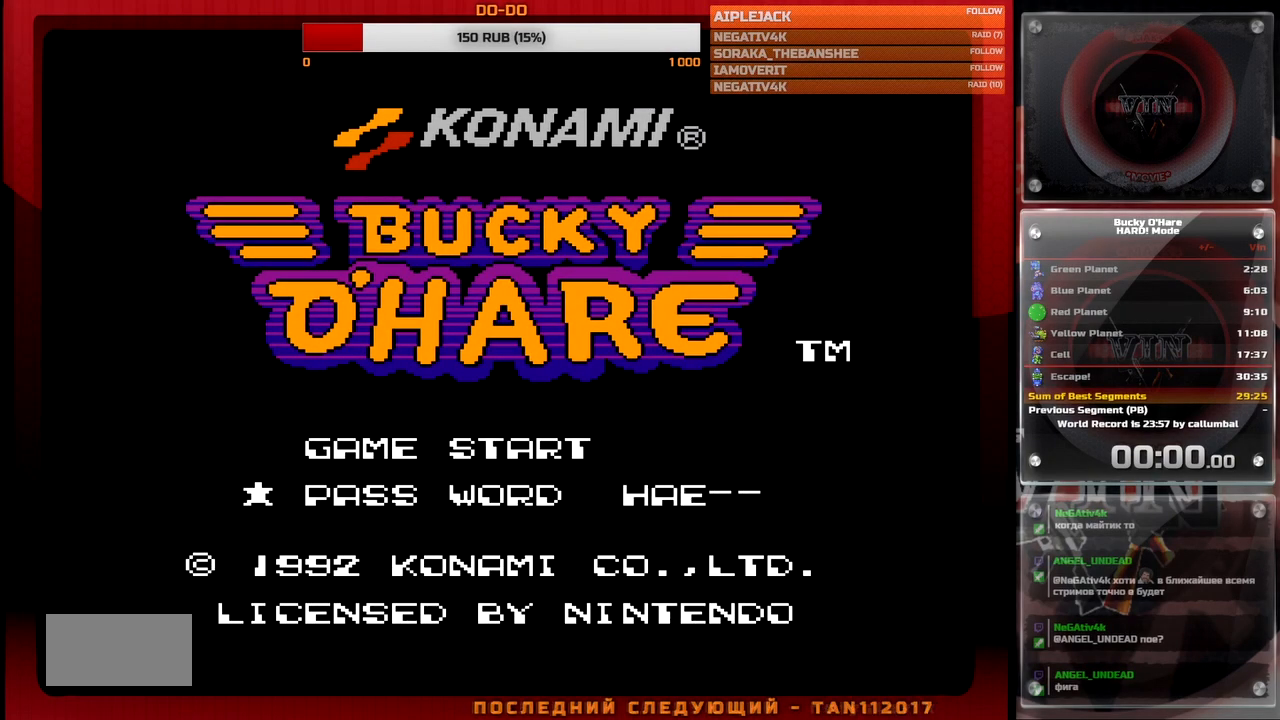
{"buttons": ["DPAD_UP"], "events": []}
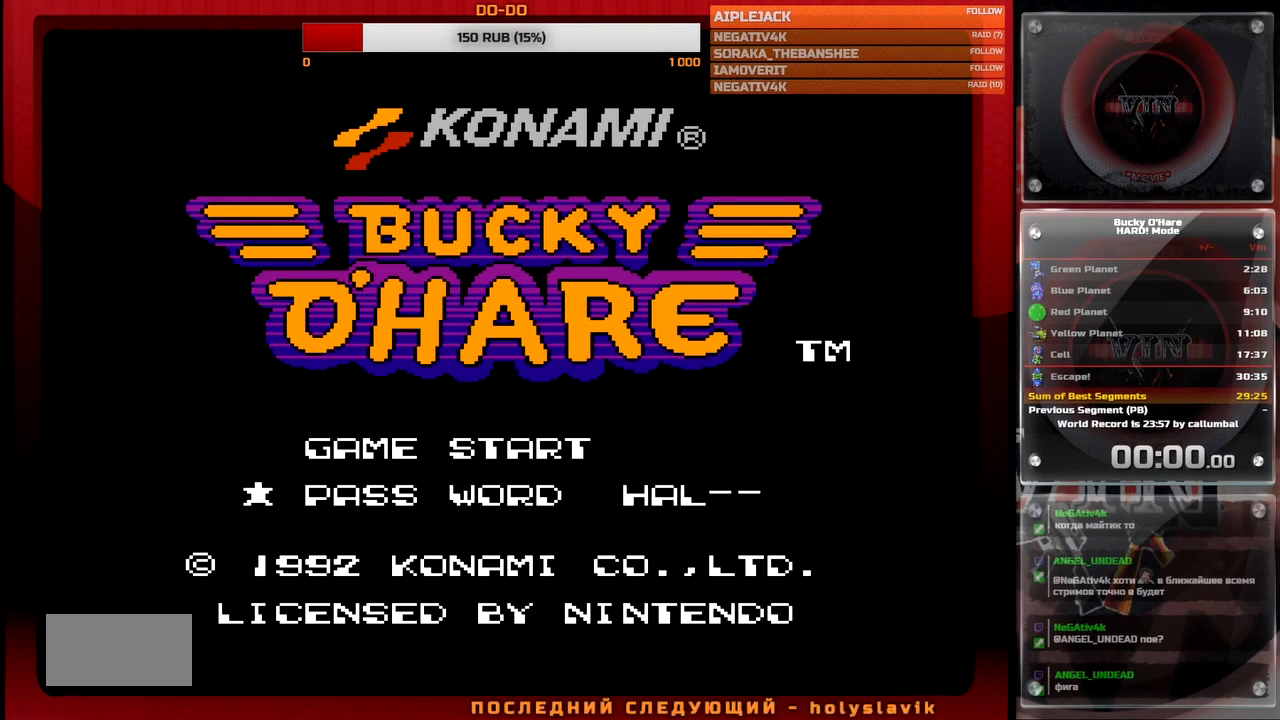
{"buttons": [], "events": [[217, "DPAD_UP", "up"], [433, "DPAD_UP", "down"], [500, "DPAD_UP", "up"]]}
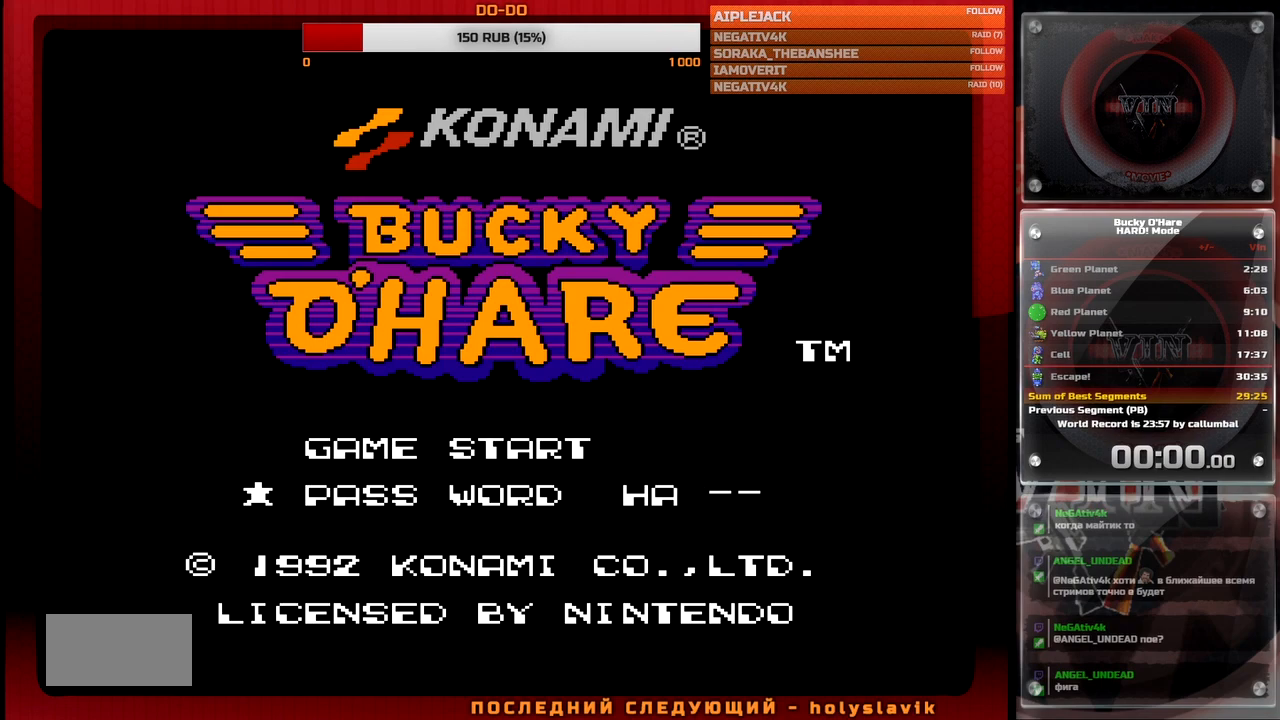
{"buttons": [], "events": [[217, "DPAD_DOWN", "down"], [283, "DPAD_DOWN", "up"], [367, "DPAD_DOWN", "down"], [433, "DPAD_DOWN", "up"]]}
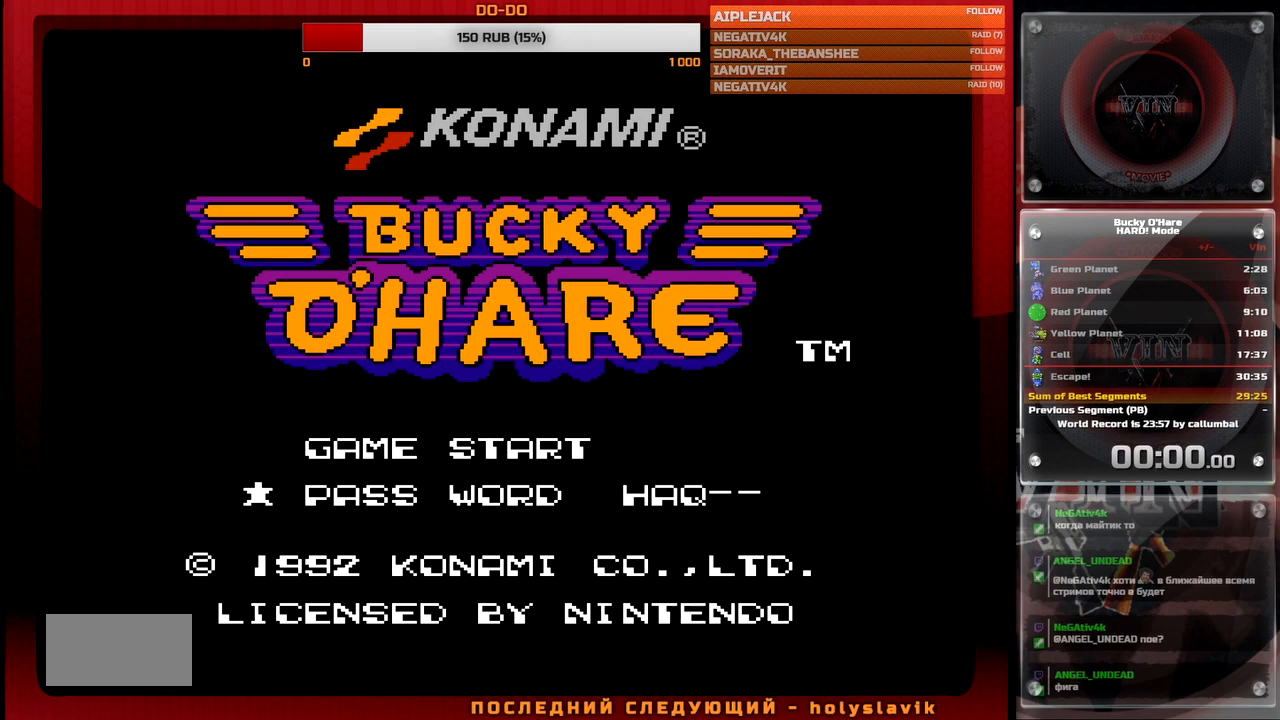
{"buttons": [], "events": [[100, "A", "down"], [183, "A", "up"], [367, "B", "down"], [467, "B", "up"]]}
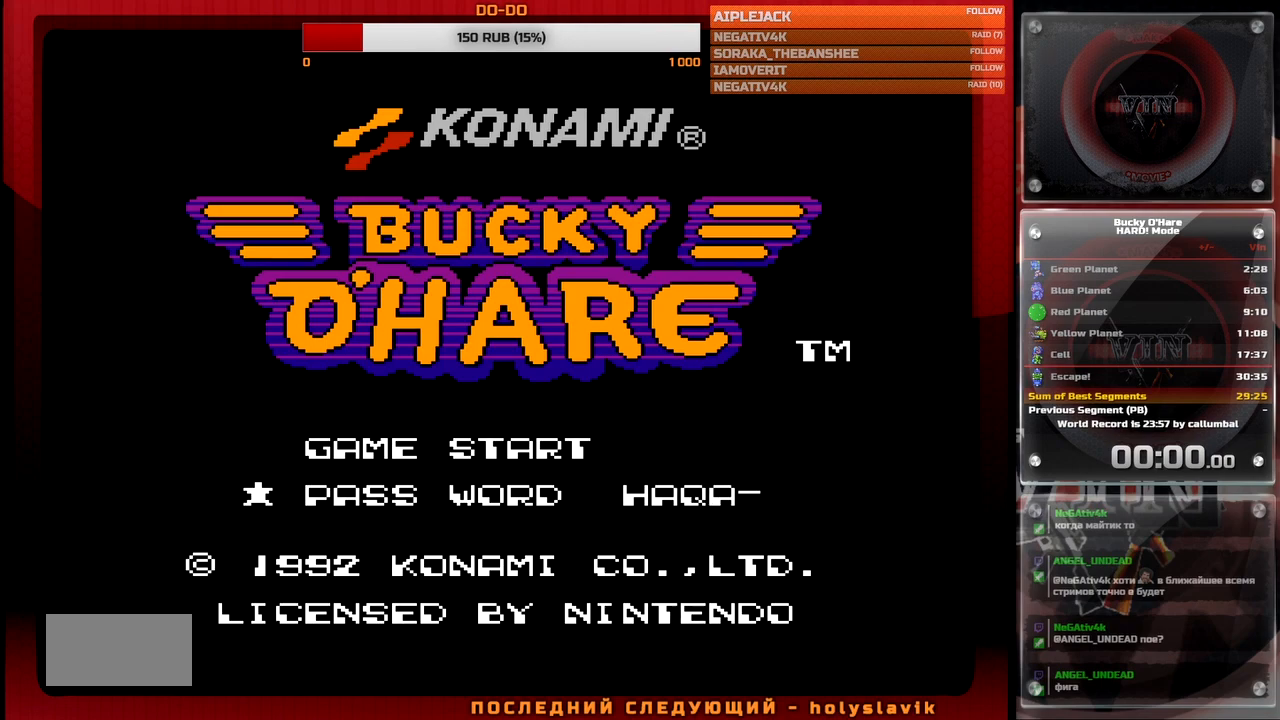
{"buttons": [], "events": [[67, "DPAD_UP", "down"], [133, "DPAD_UP", "up"], [417, "A", "down"], [467, "A", "up"]]}
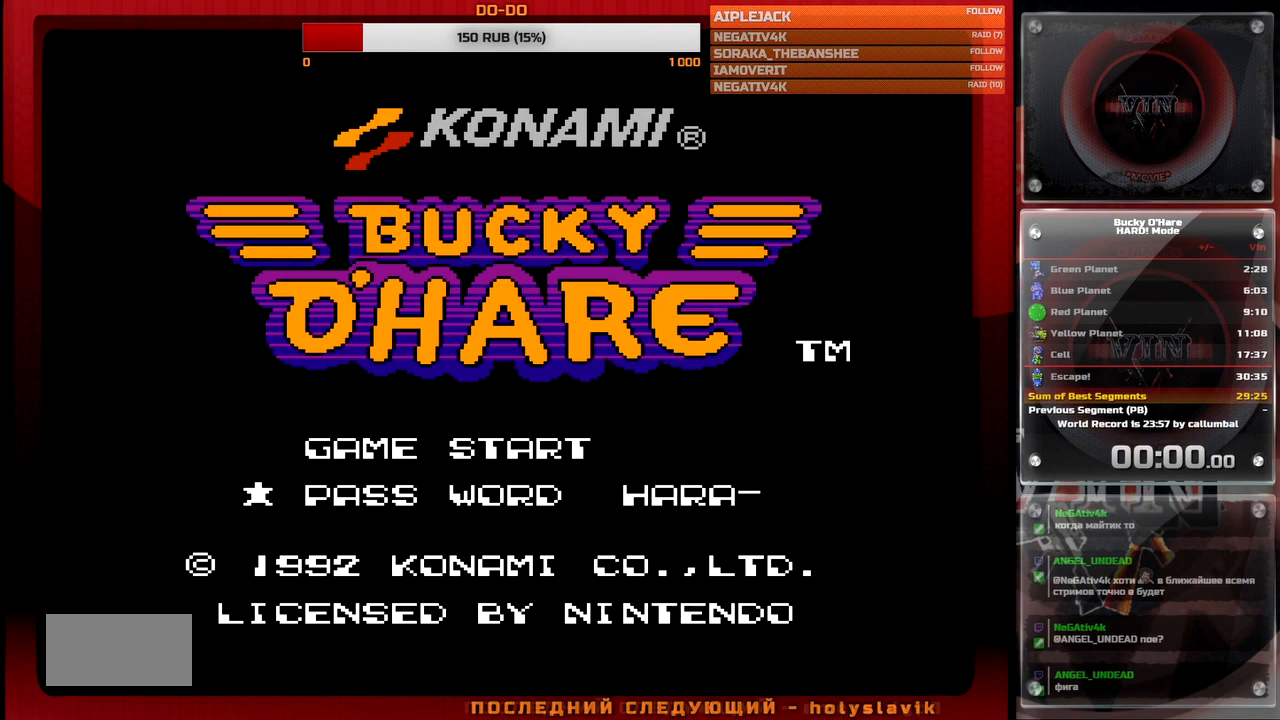
{"buttons": [], "events": [[150, "DPAD_UP", "down"], [450, "DPAD_UP", "up"]]}
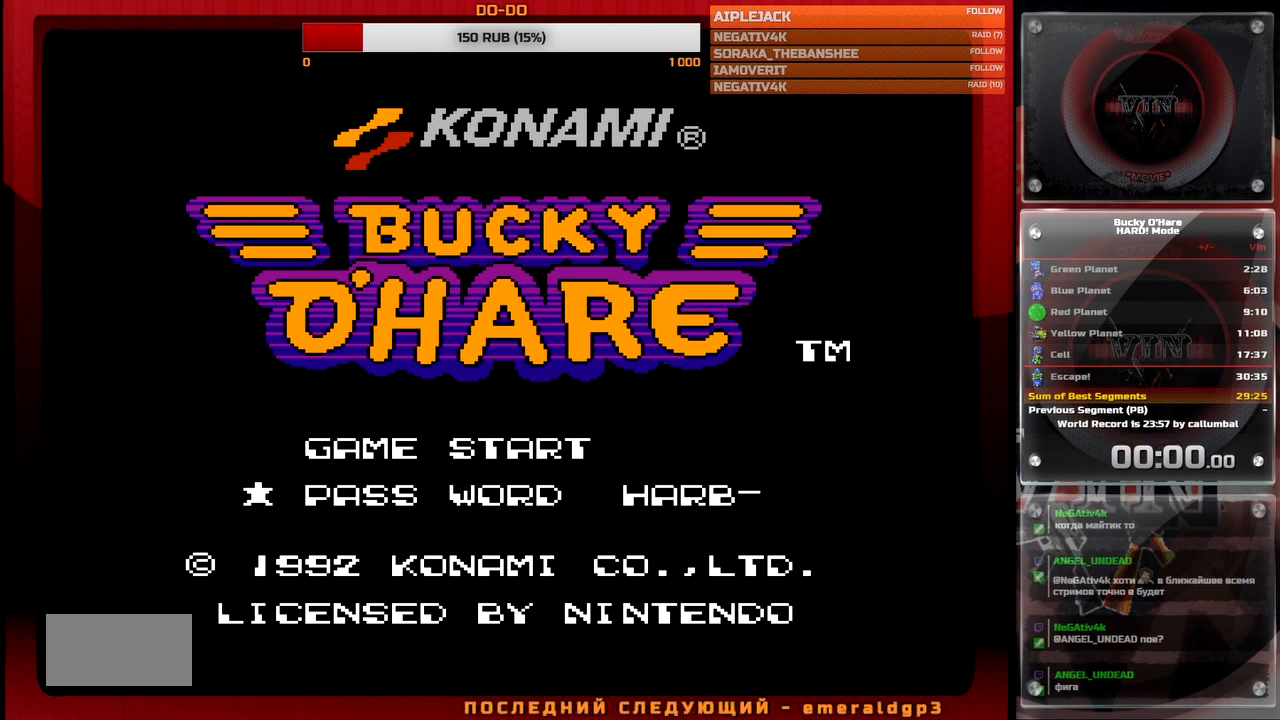
{"buttons": [], "events": [[17, "DPAD_UP", "down"], [100, "DPAD_UP", "up"], [183, "DPAD_UP", "down"], [267, "DPAD_UP", "up"]]}
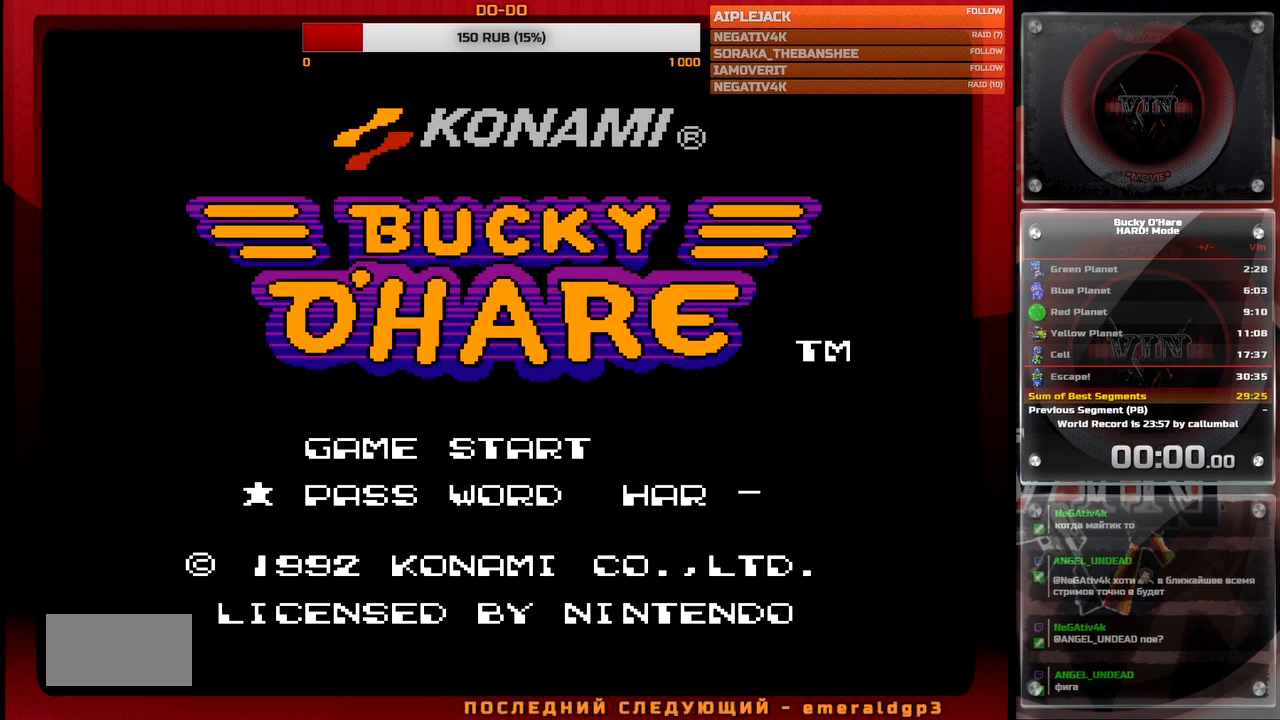
{"buttons": [], "events": [[33, "A", "down"], [100, "A", "up"], [133, "DPAD_DOWN", "down"], [200, "DPAD_DOWN", "up"], [283, "DPAD_DOWN", "down"], [350, "DPAD_DOWN", "up"], [417, "DPAD_DOWN", "down"], [500, "DPAD_DOWN", "up"]]}
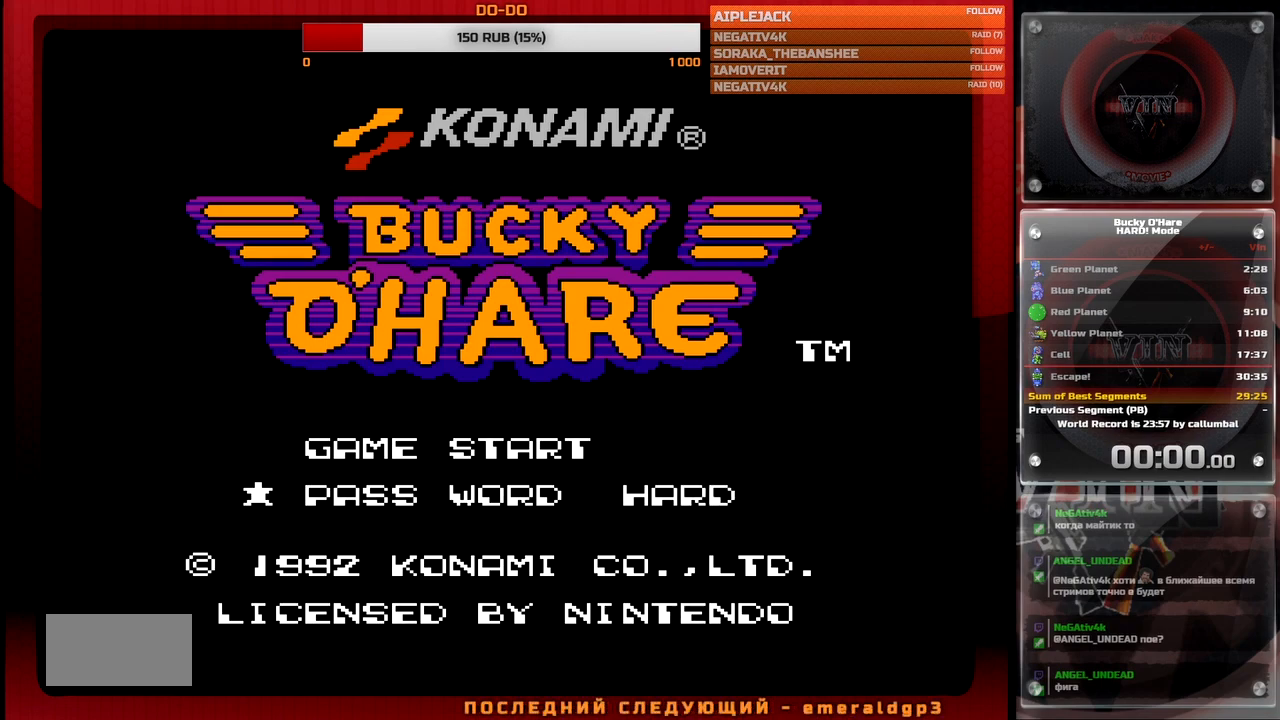
{"buttons": [], "events": [[50, "DPAD_DOWN", "down"], [117, "DPAD_DOWN", "up"], [183, "DPAD_DOWN", "down"], [250, "DPAD_DOWN", "up"], [333, "DPAD_DOWN", "down"], [417, "DPAD_DOWN", "up"]]}
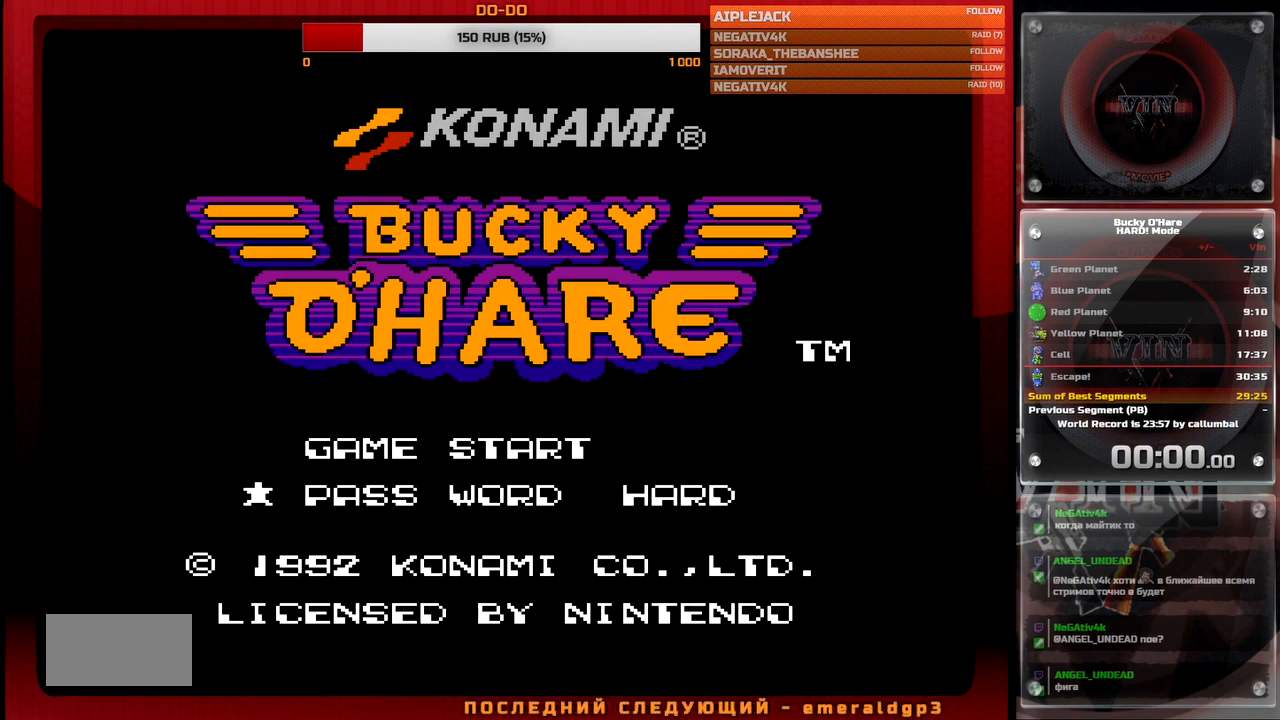
{"buttons": [], "events": []}
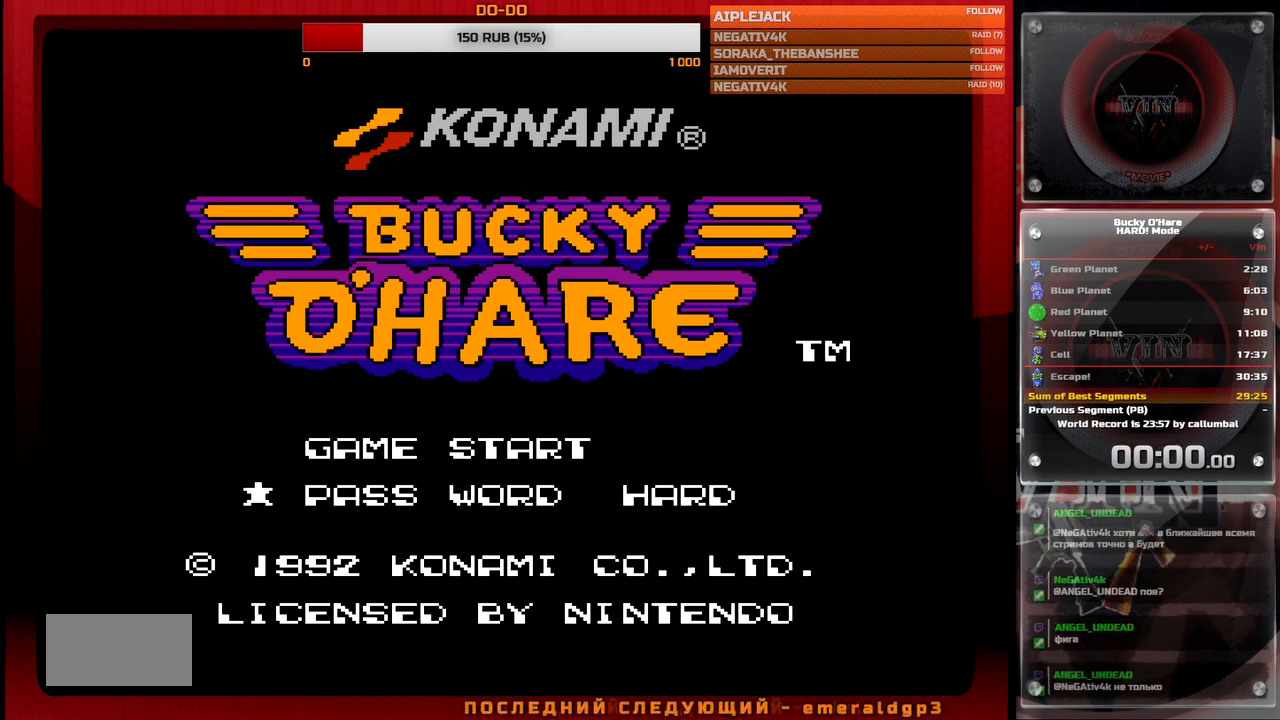
{"buttons": [], "events": []}
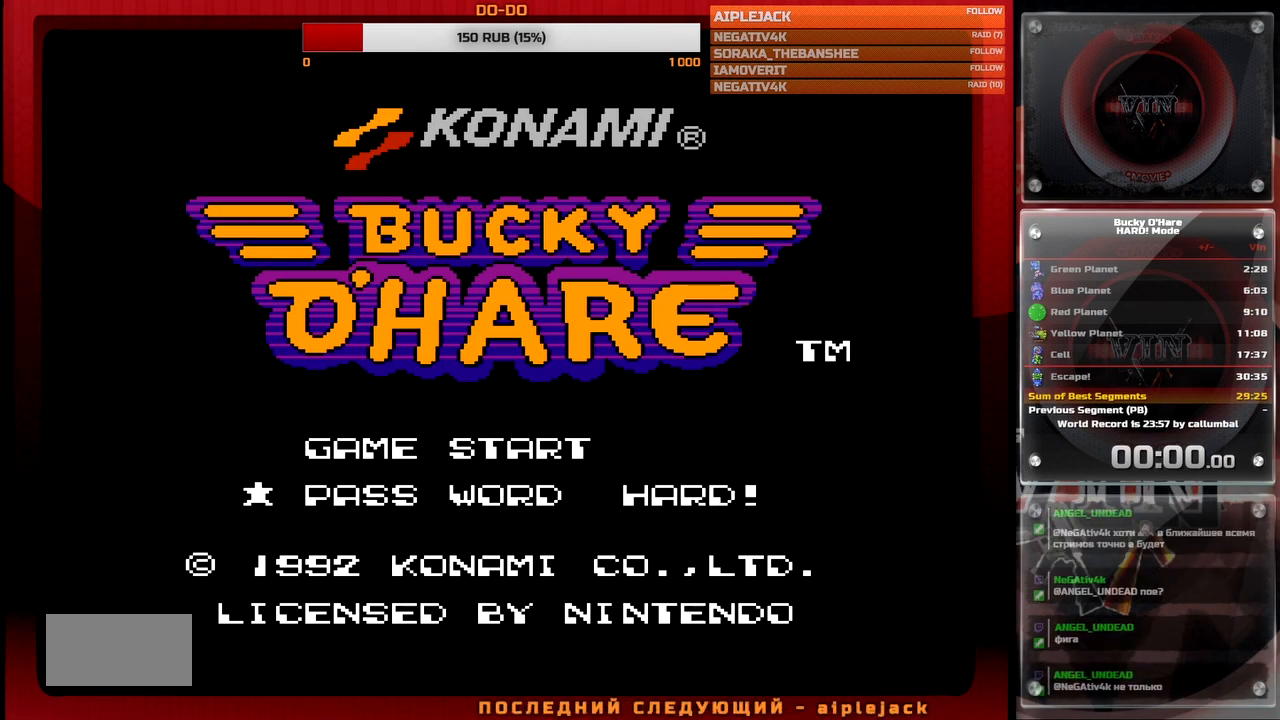
{"buttons": ["B"], "events": [[317, "A", "down"], [383, "B", "down"], [450, "A", "up"]]}
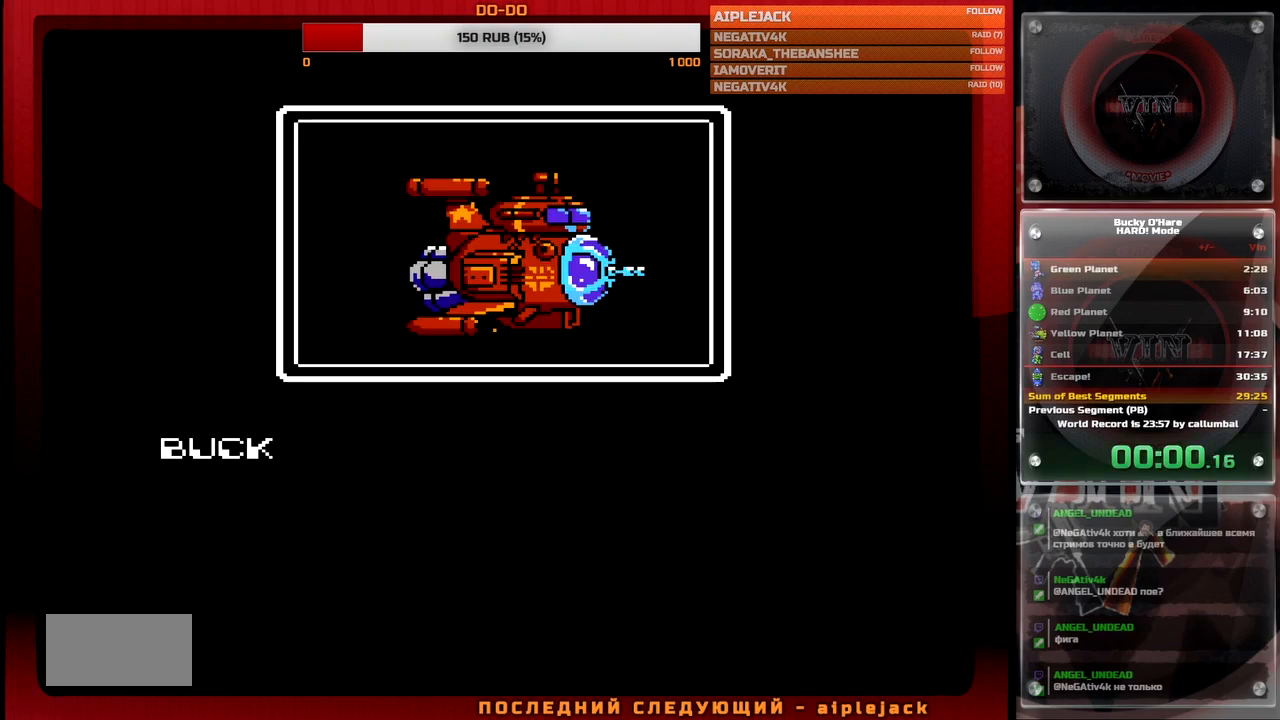
{"buttons": ["A", "B"], "events": [[33, "A", "down"], [217, "A", "up"], [483, "A", "down"]]}
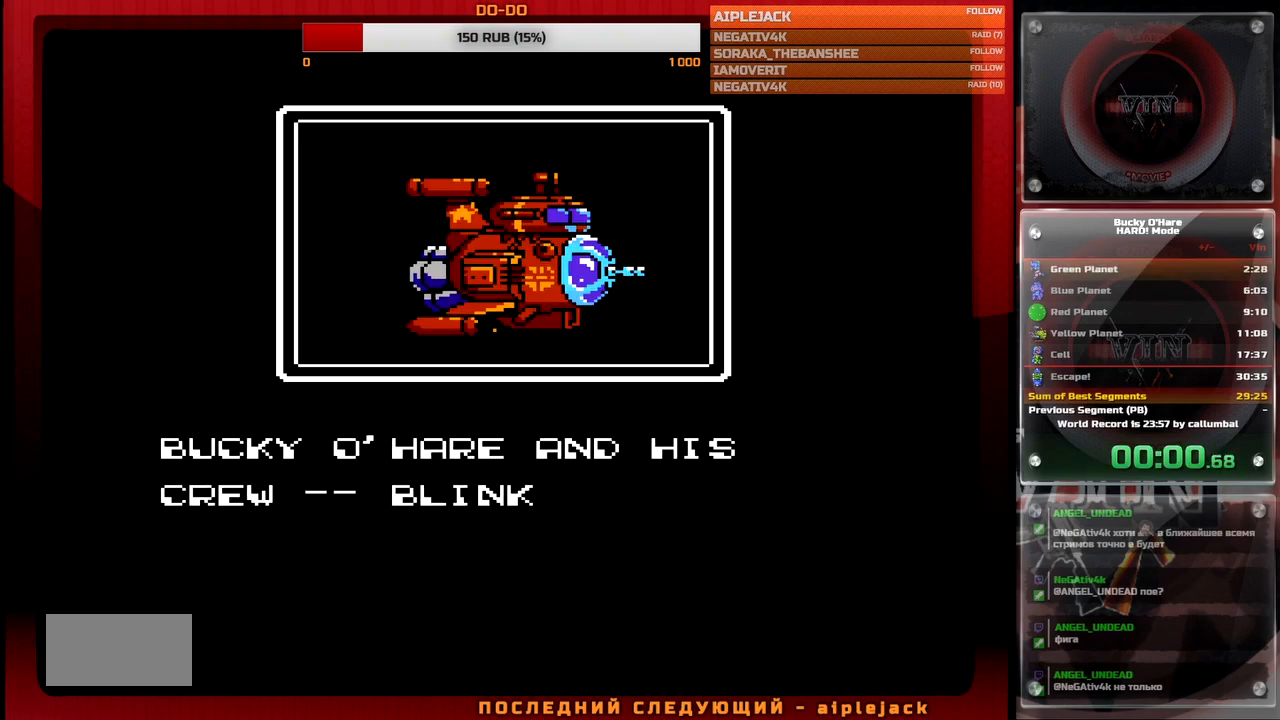
{"buttons": ["A", "B"], "events": [[100, "A", "up"], [167, "A", "down"], [350, "A", "up"], [383, "A", "down"], [433, "A", "up"], [500, "A", "down"]]}
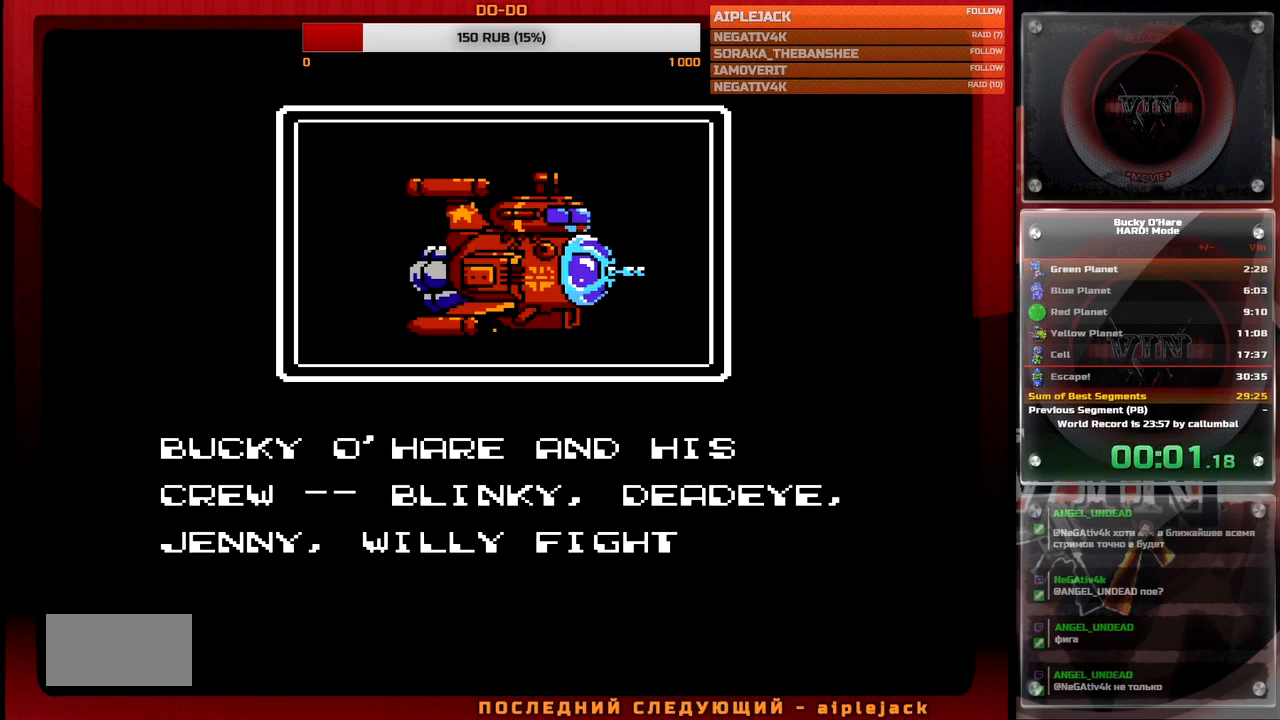
{"buttons": ["B"], "events": [[50, "A", "up"], [83, "A", "down"], [167, "A", "up"], [217, "A", "down"], [283, "A", "up"], [317, "A", "down"], [383, "A", "up"], [450, "A", "down"], [483, "A", "up"]]}
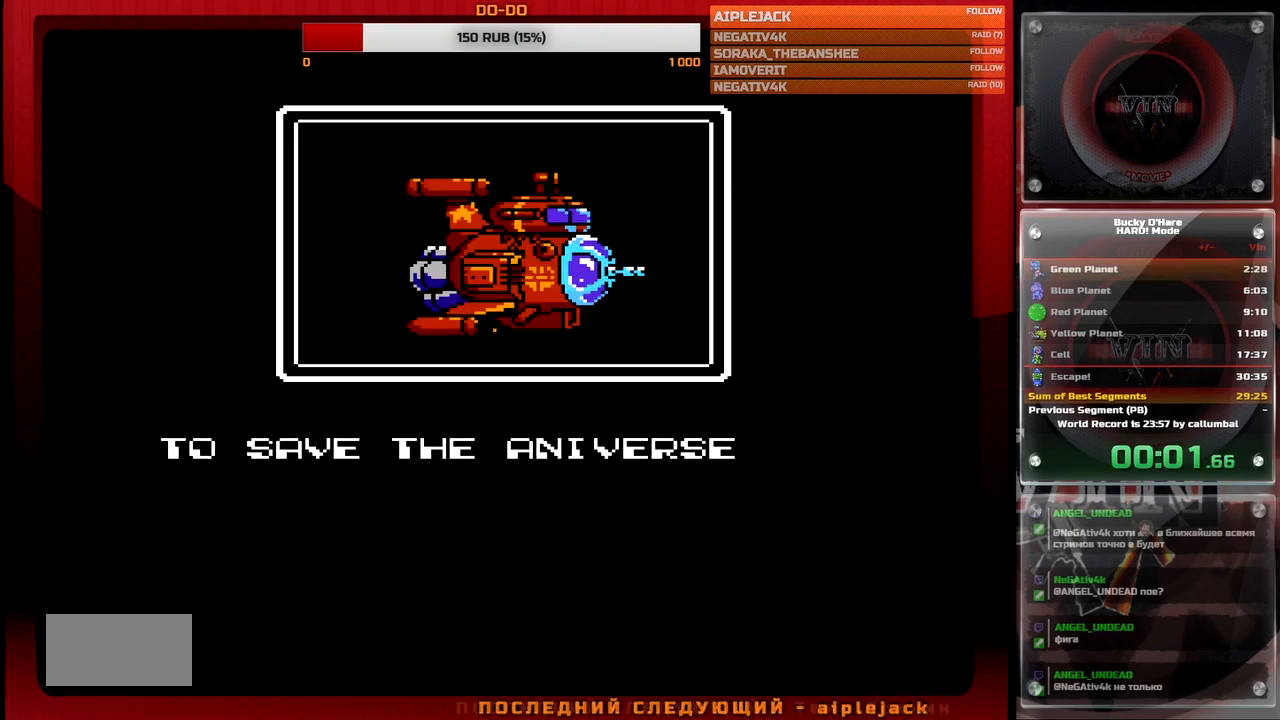
{"buttons": ["B"], "events": [[50, "A", "down"], [117, "A", "up"], [167, "A", "down"], [233, "A", "up"], [283, "A", "down"], [350, "A", "up"], [417, "A", "down"], [450, "A", "up"]]}
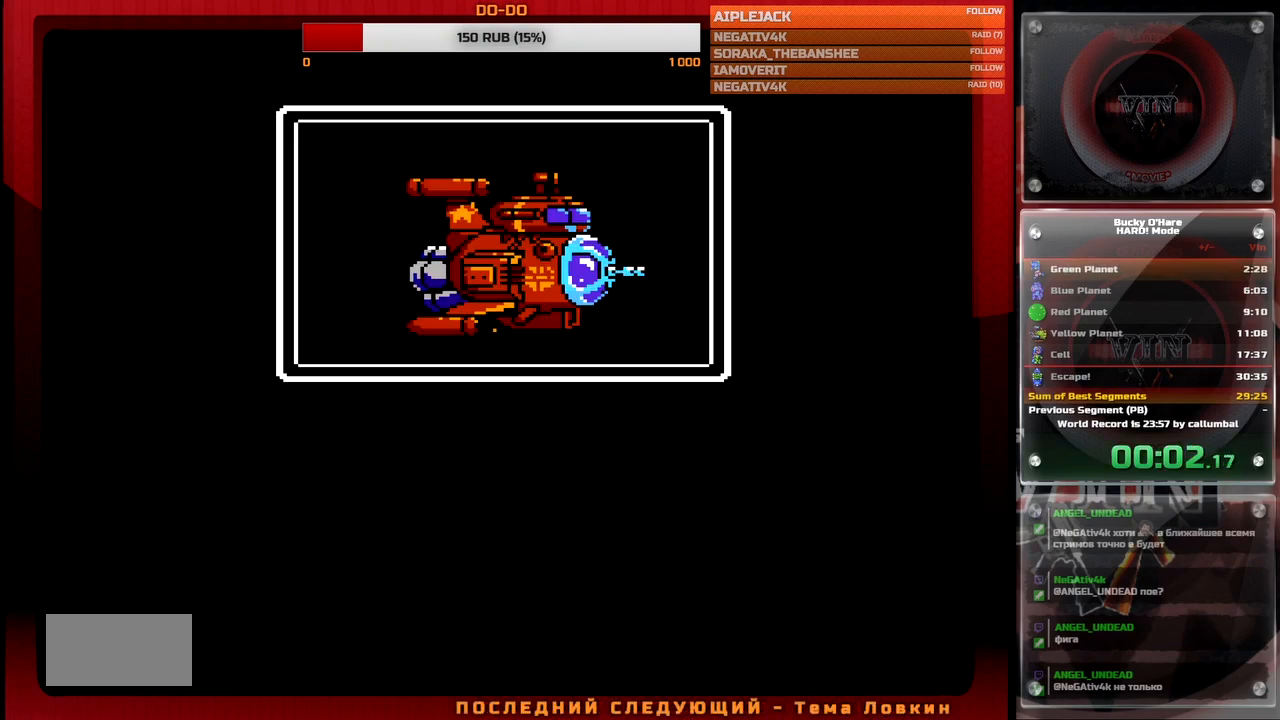
{"buttons": ["A", "B"], "events": [[33, "A", "down"], [83, "A", "up"], [150, "A", "down"], [183, "A", "up"], [267, "A", "down"], [317, "A", "up"], [383, "A", "down"], [433, "A", "up"], [500, "A", "down"]]}
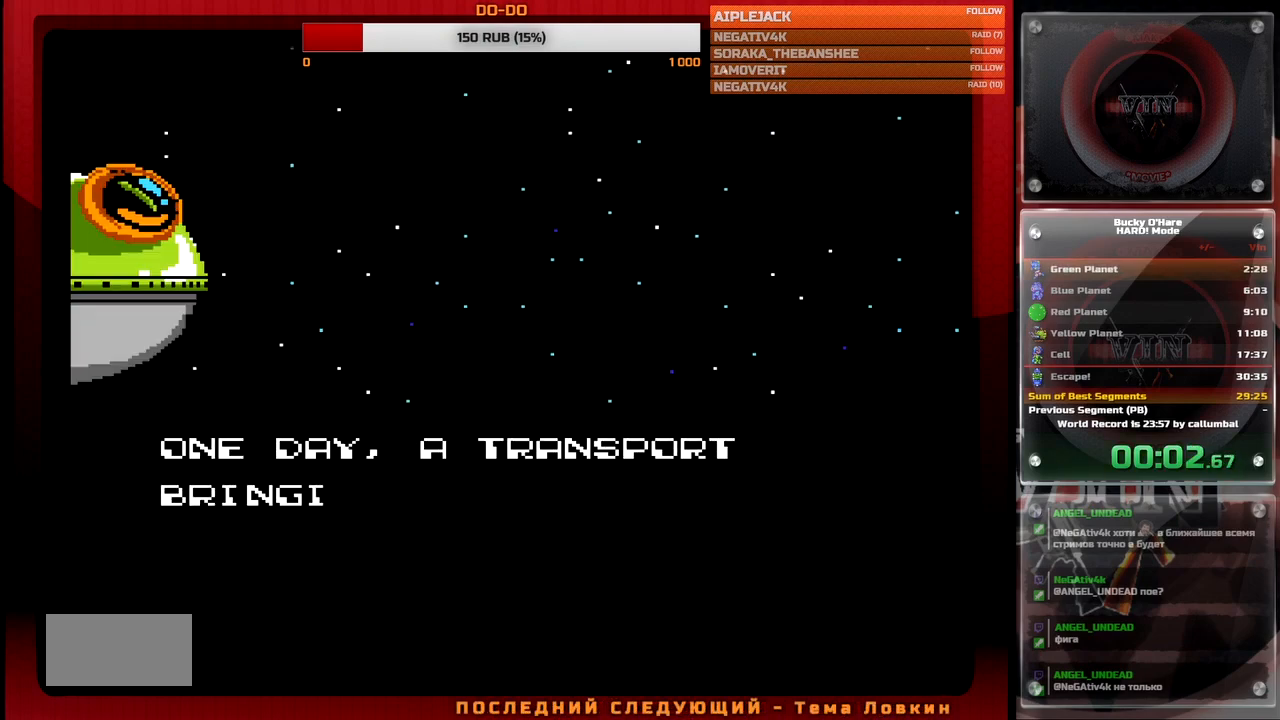
{"buttons": ["A", "B"], "events": [[50, "A", "up"], [117, "A", "down"], [183, "A", "up"], [250, "A", "down"], [300, "A", "up"], [367, "A", "down"], [417, "A", "up"], [483, "A", "down"]]}
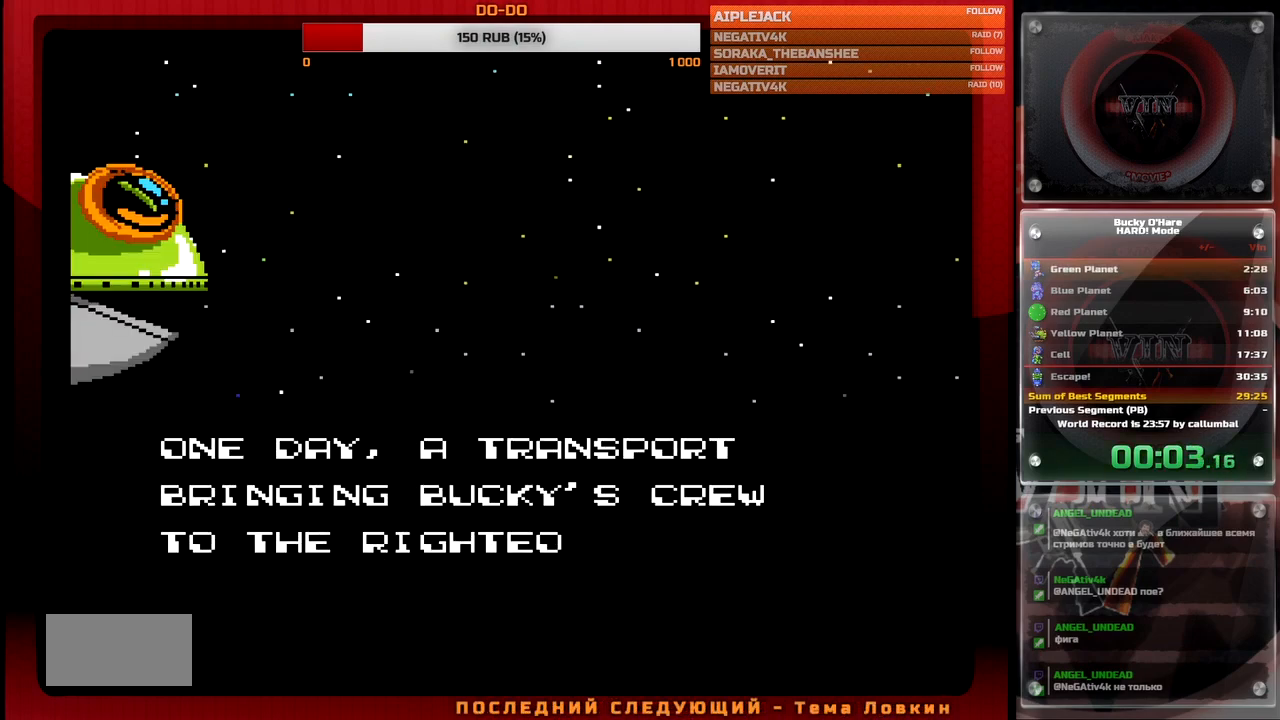
{"buttons": ["A", "B"], "events": [[33, "A", "up"], [100, "A", "down"], [150, "A", "up"], [217, "A", "down"], [283, "A", "up"], [333, "A", "down"], [400, "A", "up"], [467, "A", "down"]]}
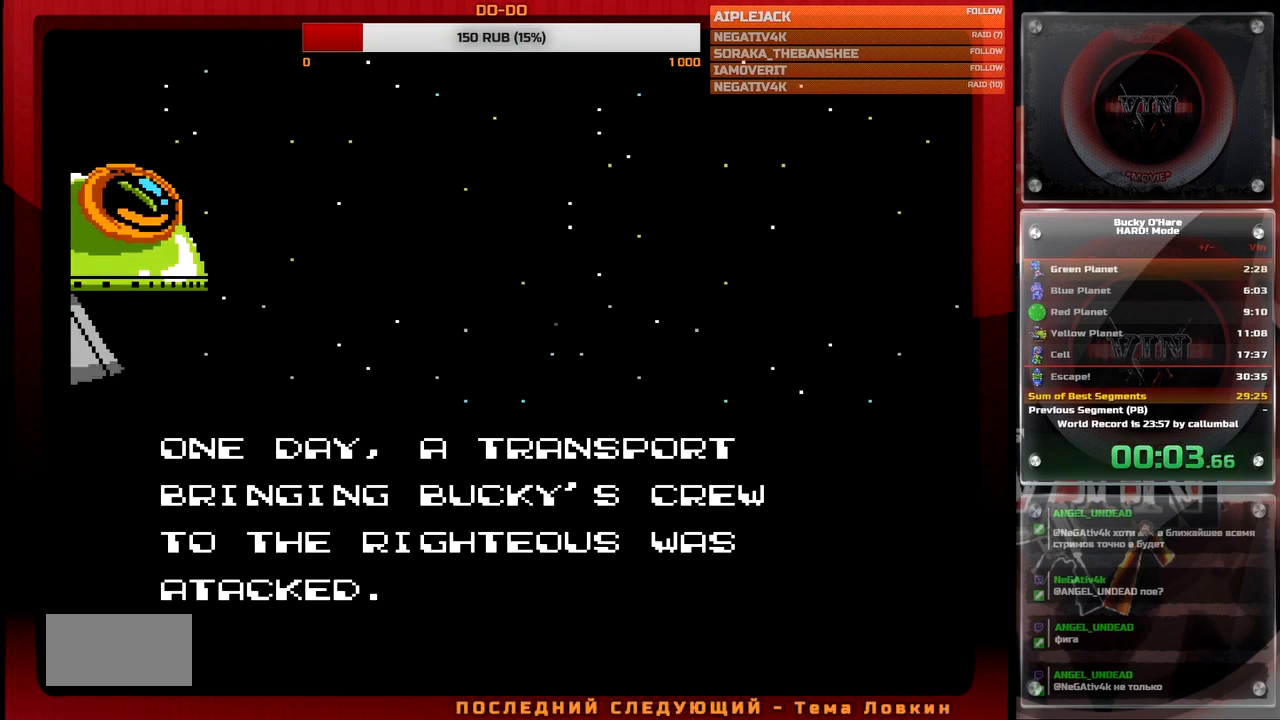
{"buttons": ["A", "B"], "events": [[17, "A", "up"], [100, "A", "down"], [150, "A", "up"], [217, "A", "down"], [267, "A", "up"], [350, "A", "down"], [400, "A", "up"], [450, "A", "down"]]}
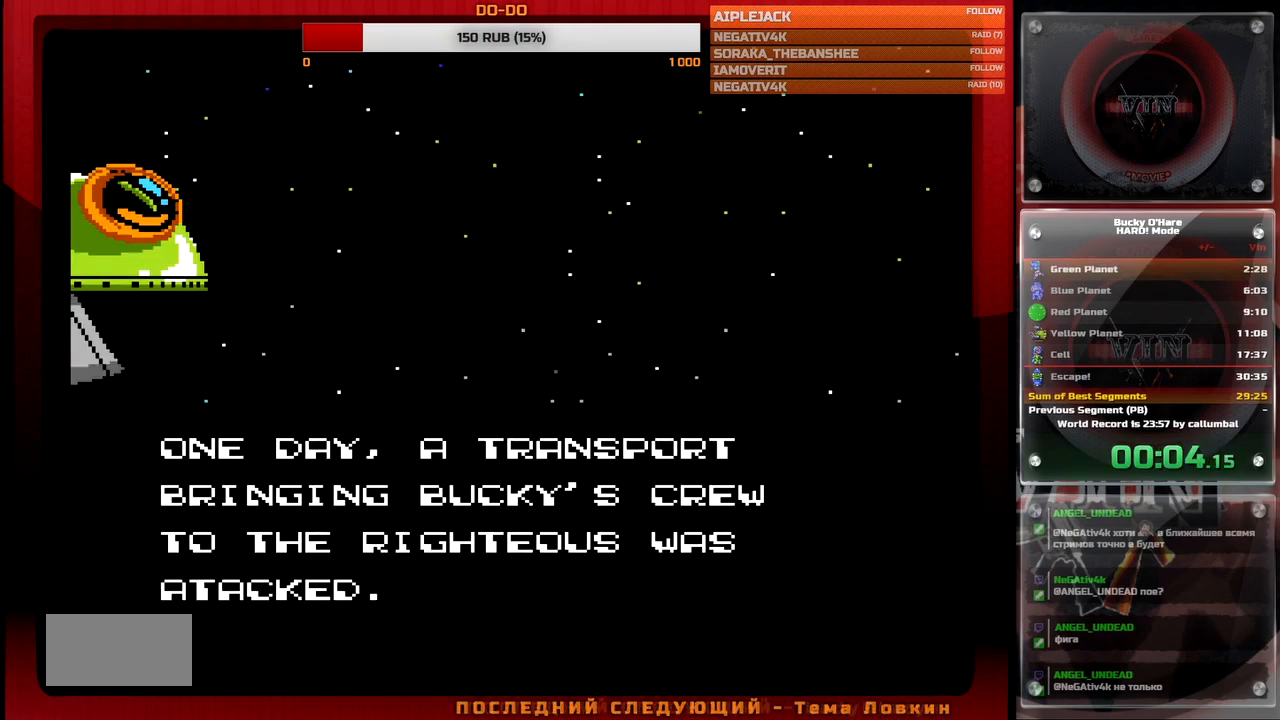
{"buttons": ["B"], "events": [[17, "A", "up"], [83, "A", "down"], [150, "A", "up"], [217, "A", "down"], [267, "A", "up"], [333, "A", "down"], [383, "A", "up"], [450, "A", "down"], [500, "A", "up"]]}
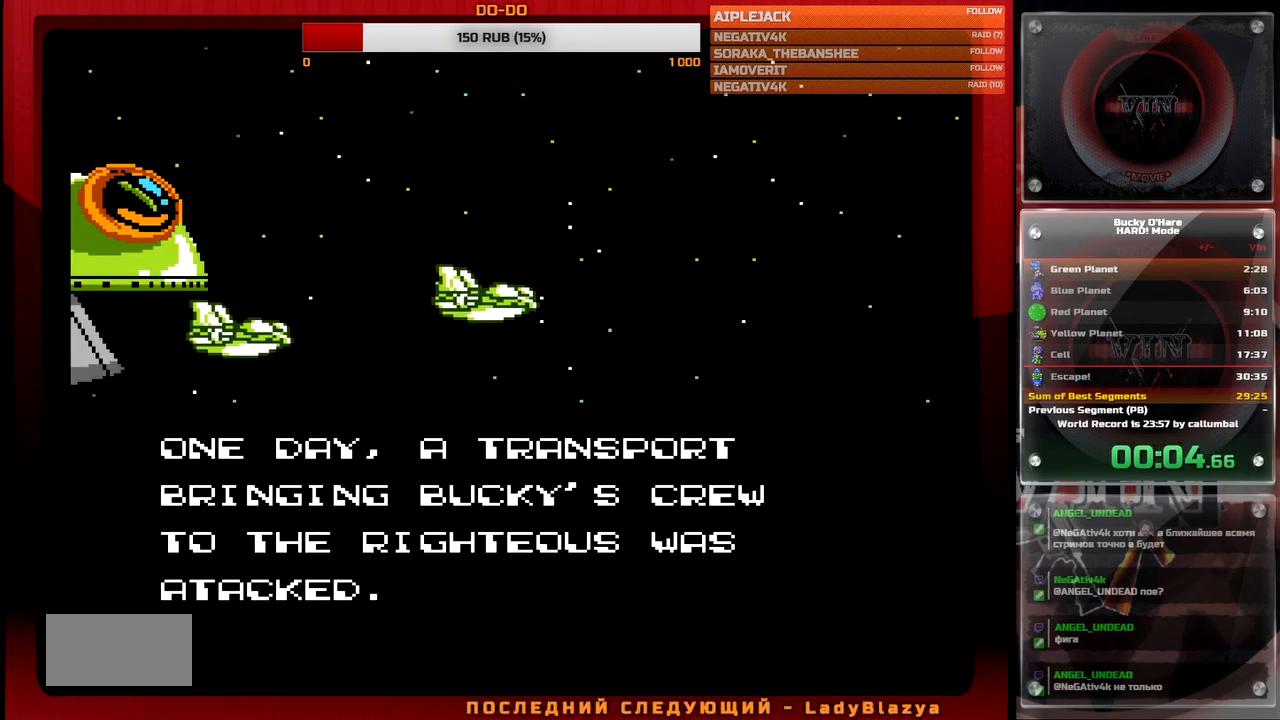
{"buttons": ["B"], "events": [[67, "A", "down"], [117, "A", "up"], [183, "A", "down"], [233, "A", "up"], [317, "A", "down"], [367, "A", "up"], [433, "A", "down"], [483, "A", "up"]]}
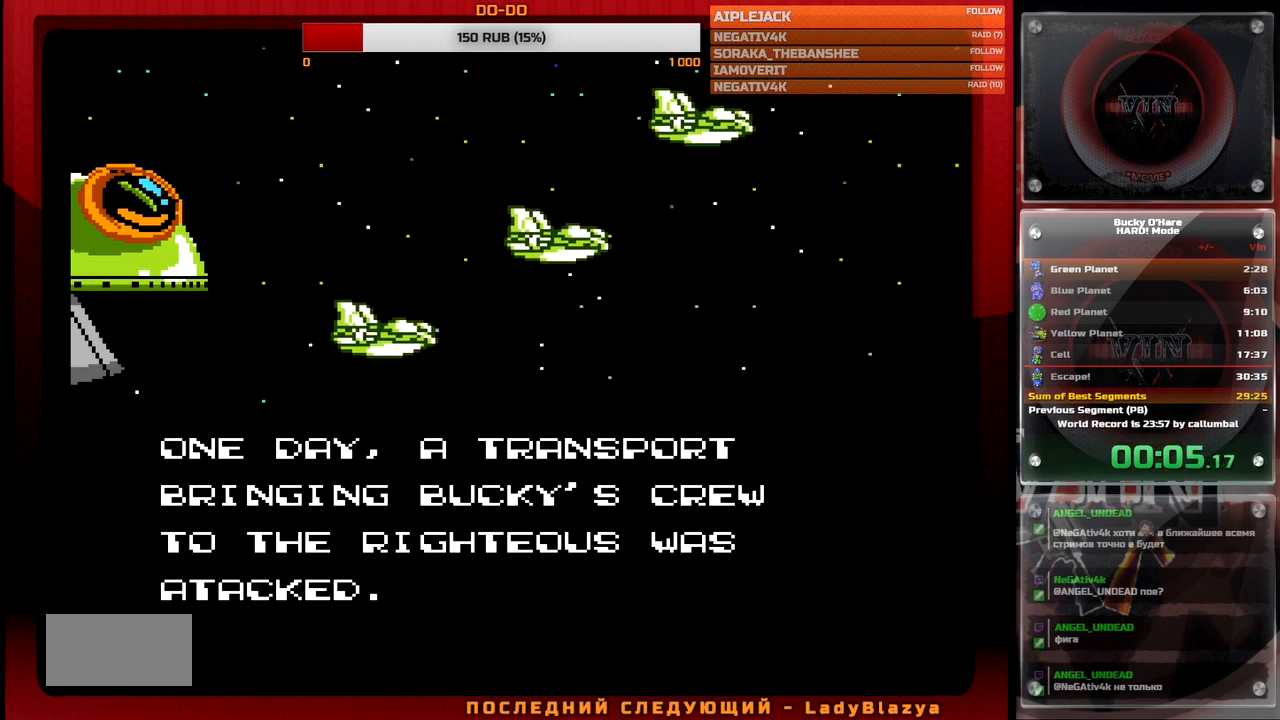
{"buttons": ["B"], "events": [[50, "A", "down"], [117, "A", "up"], [183, "A", "down"], [233, "A", "up"], [300, "A", "down"], [367, "A", "up"], [433, "A", "down"], [500, "A", "up"]]}